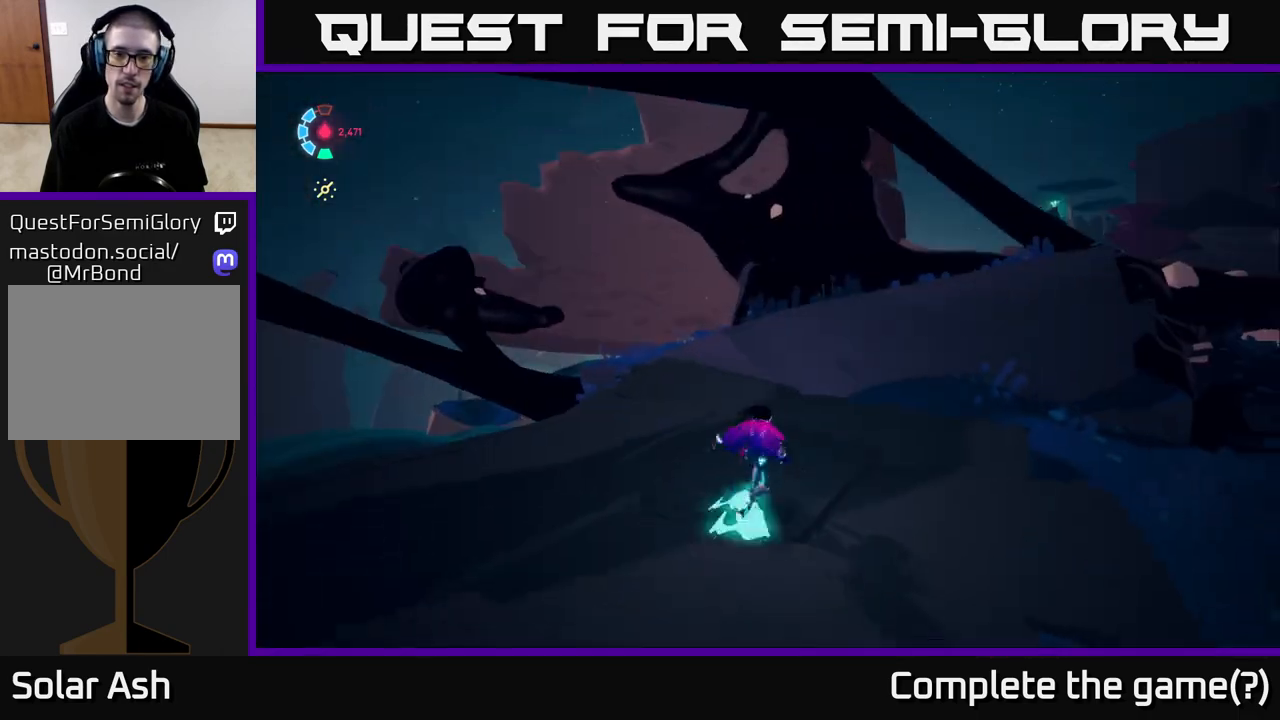
Gameplay with a controller (Xbox layout); each line is a JSON object with the inputs held at the frame after it. "events" lists button and stick changes between this image and that frame as [ms after this image, input, new state], when the widget could be followed in between. Not read: L3 R3 right_stick.
{"buttons": ["L2", "R2"], "left_stick": "up-right", "events": [[300, "R2", "down"]]}
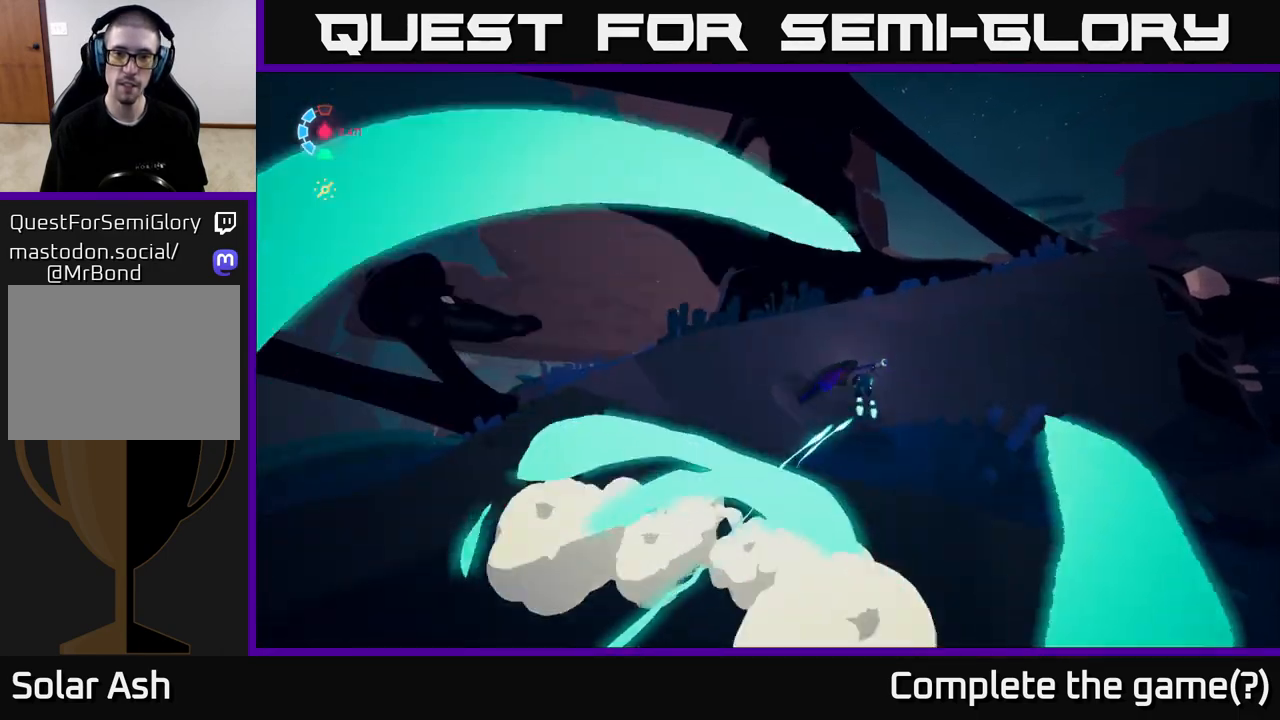
{"buttons": ["L2", "R2"], "left_stick": "up-right", "events": []}
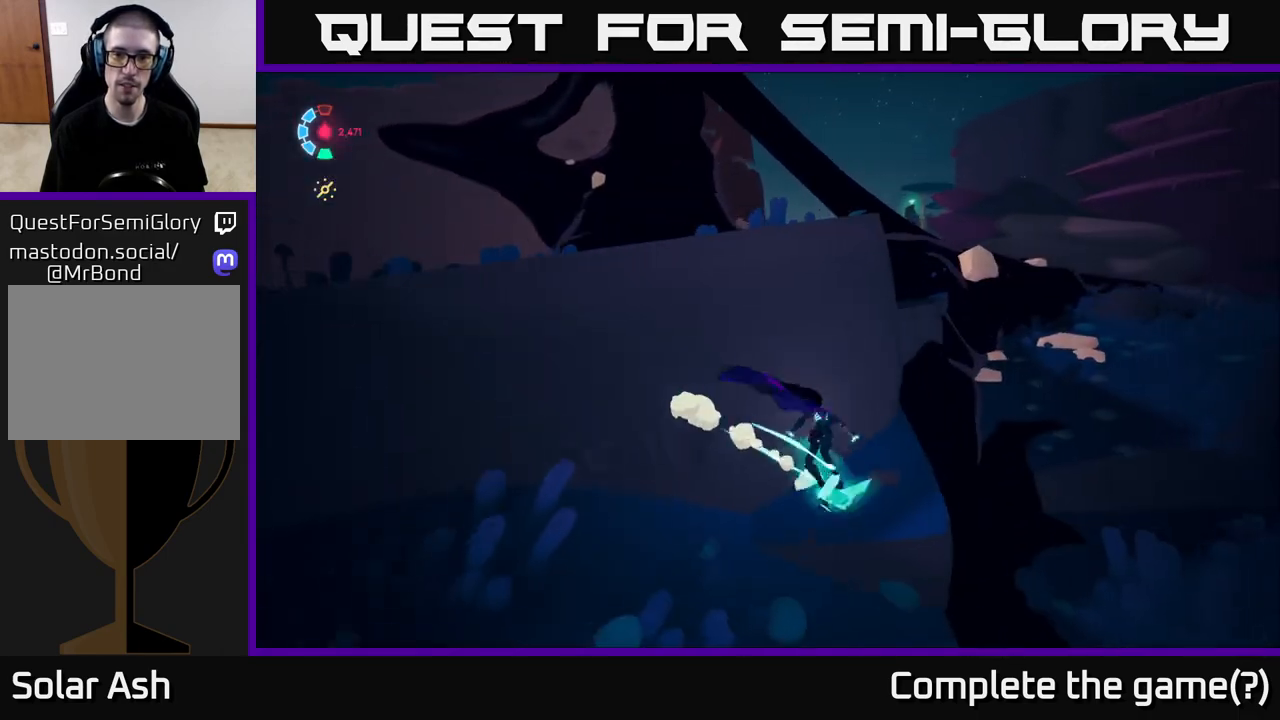
{"buttons": ["L2"], "left_stick": "up-right", "events": [[133, "left_stick", "up"], [150, "R2", "up"], [317, "left_stick", "up-right"]]}
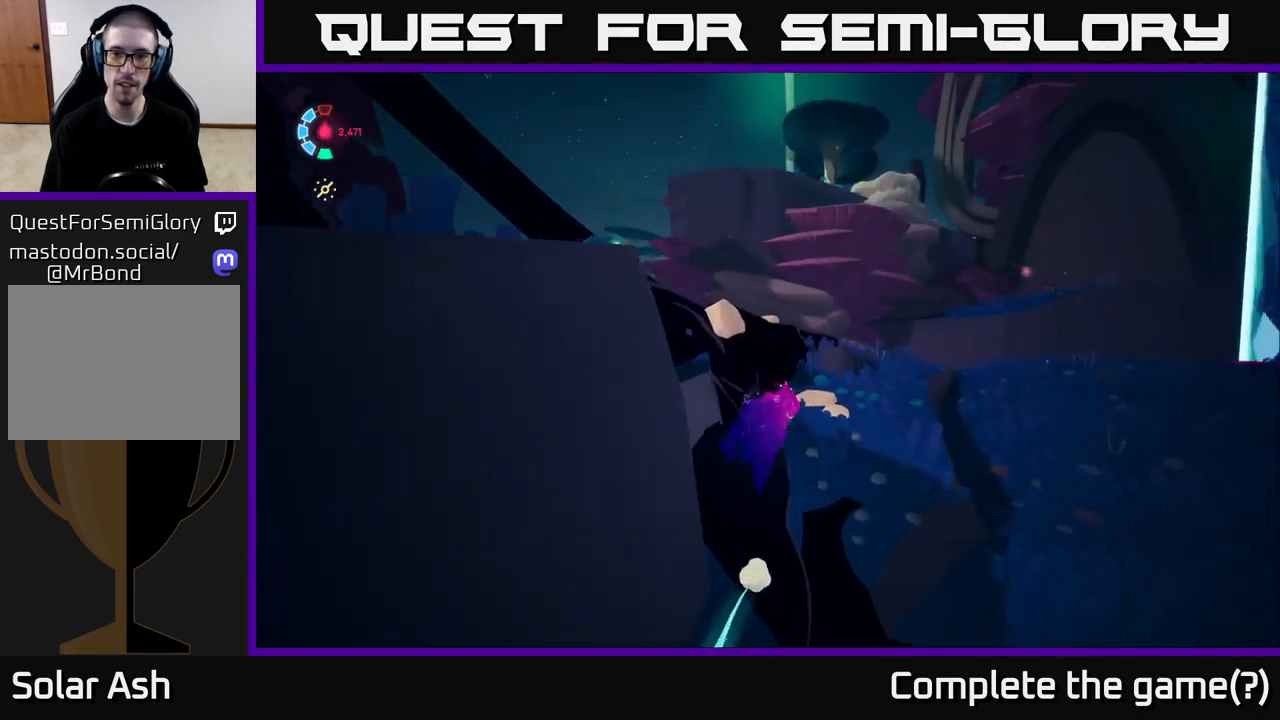
{"buttons": [], "left_stick": "up-right", "events": [[17, "L2", "up"], [50, "A", "down"], [183, "A", "up"]]}
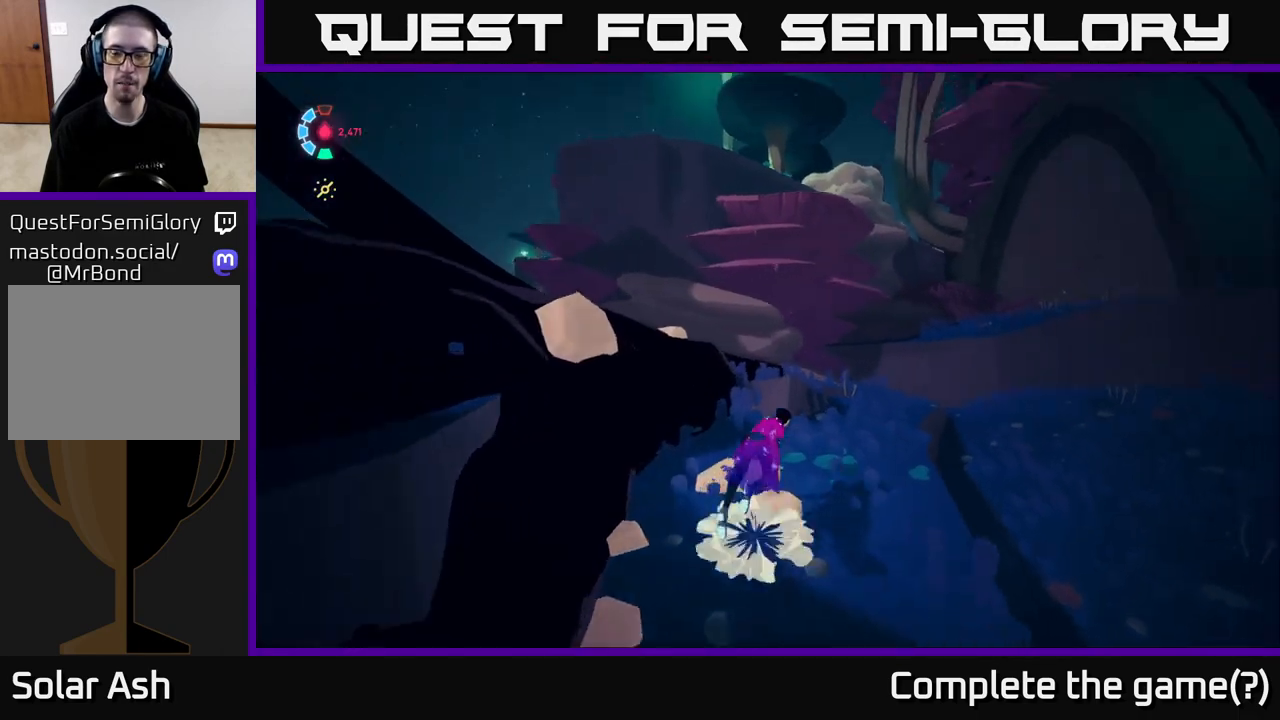
{"buttons": ["R2"], "left_stick": "right", "events": [[117, "R2", "down"], [417, "left_stick", "right"]]}
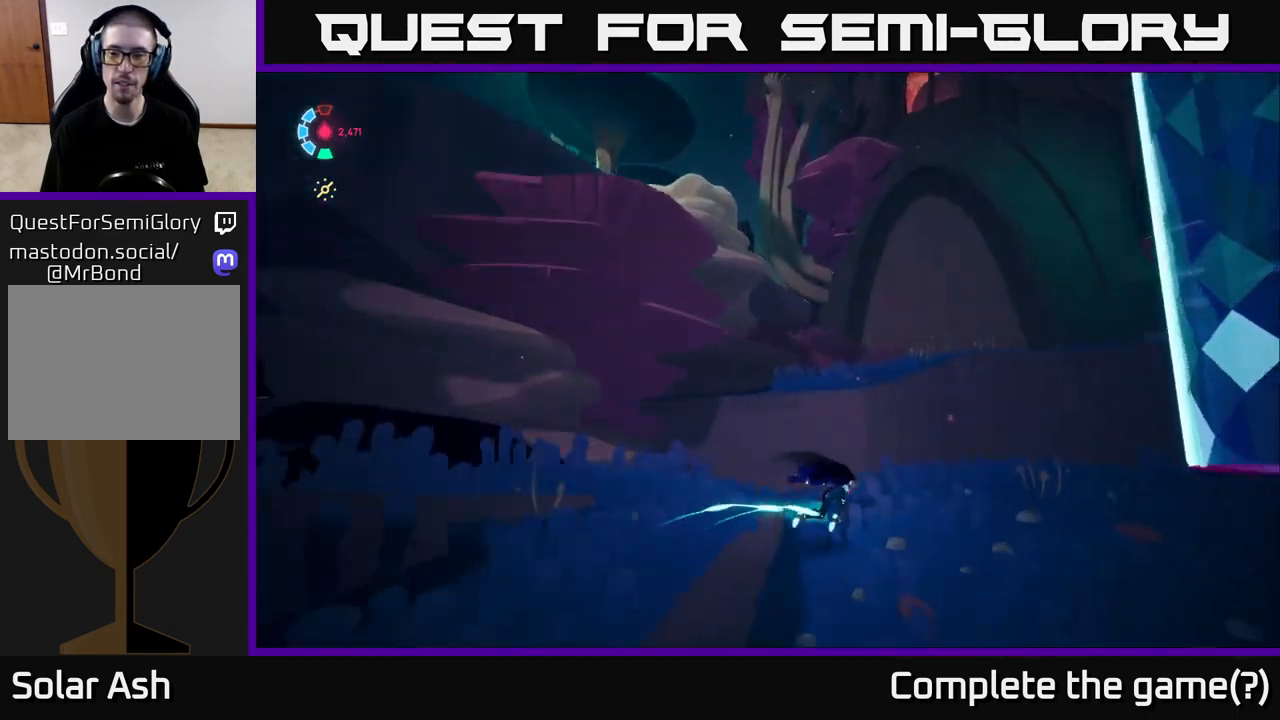
{"buttons": ["R2"], "left_stick": "right", "events": []}
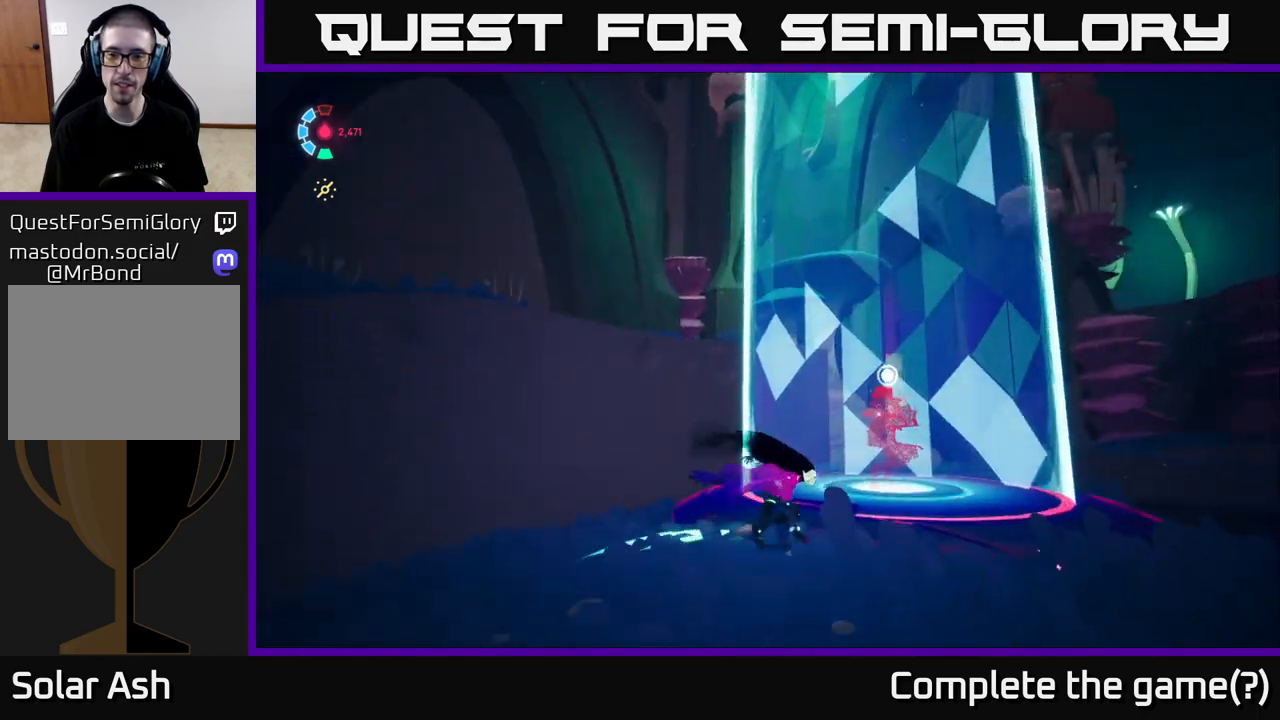
{"buttons": ["R2"], "left_stick": "right", "events": [[133, "left_stick", "up-right"], [267, "left_stick", "right"]]}
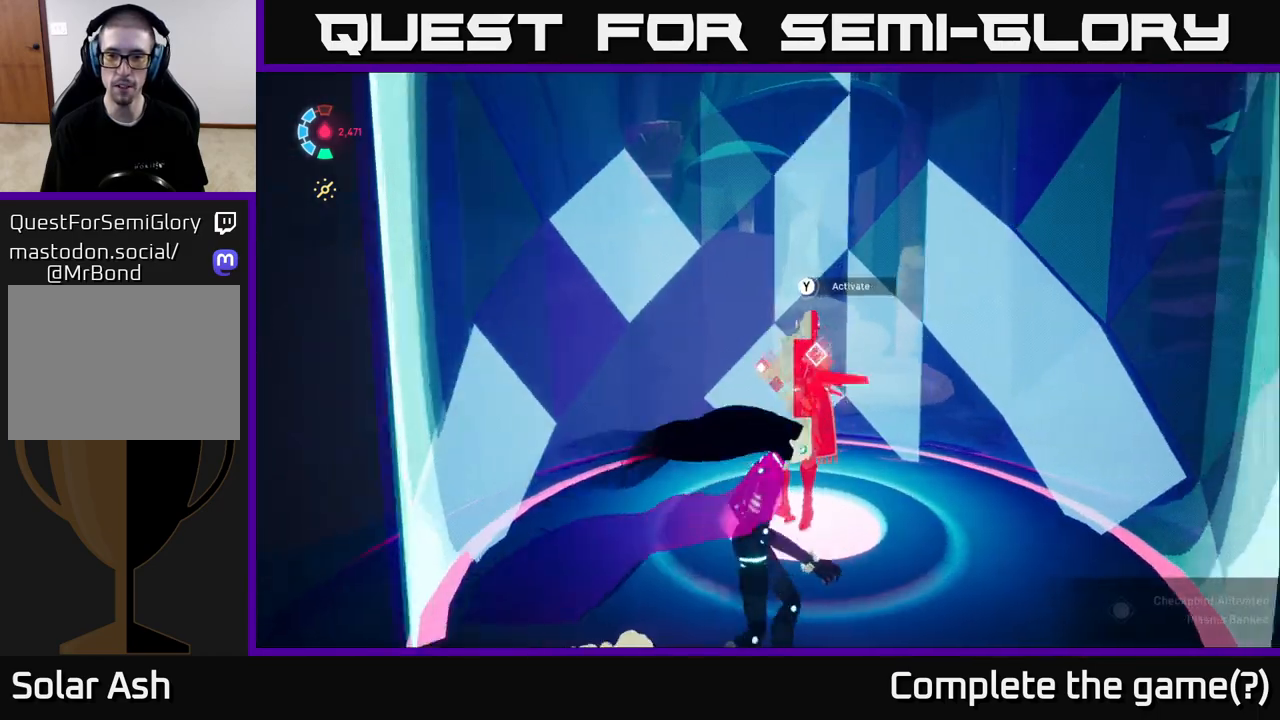
{"buttons": ["R2"], "left_stick": "up-right", "events": [[83, "R2", "up"], [400, "R2", "down"], [467, "left_stick", "up-right"]]}
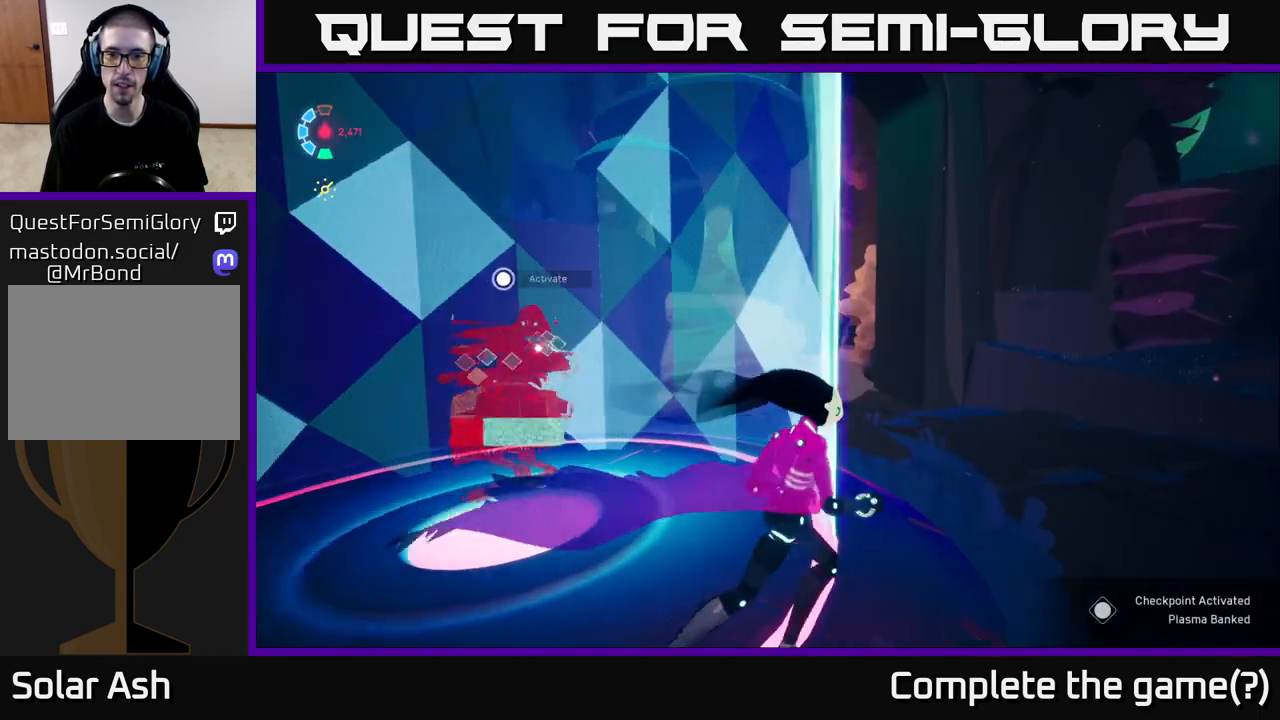
{"buttons": [], "left_stick": "up-right", "events": [[300, "R2", "up"]]}
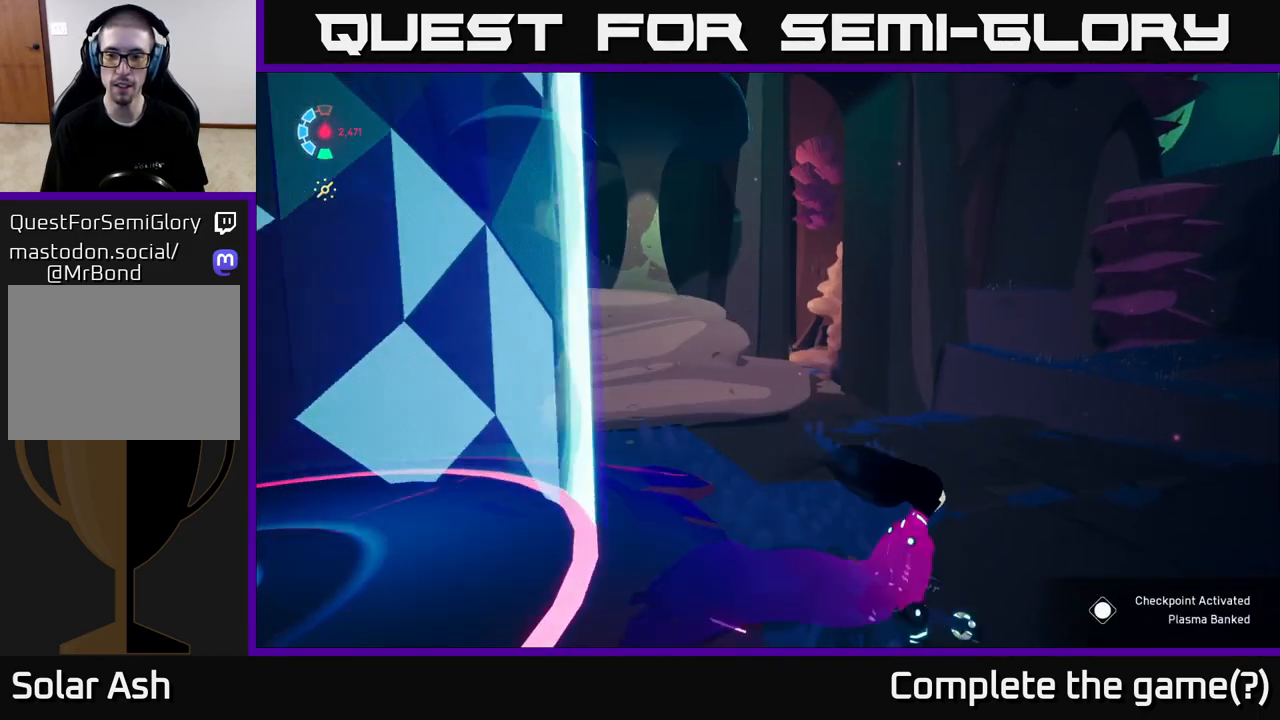
{"buttons": [], "left_stick": "up-right", "events": []}
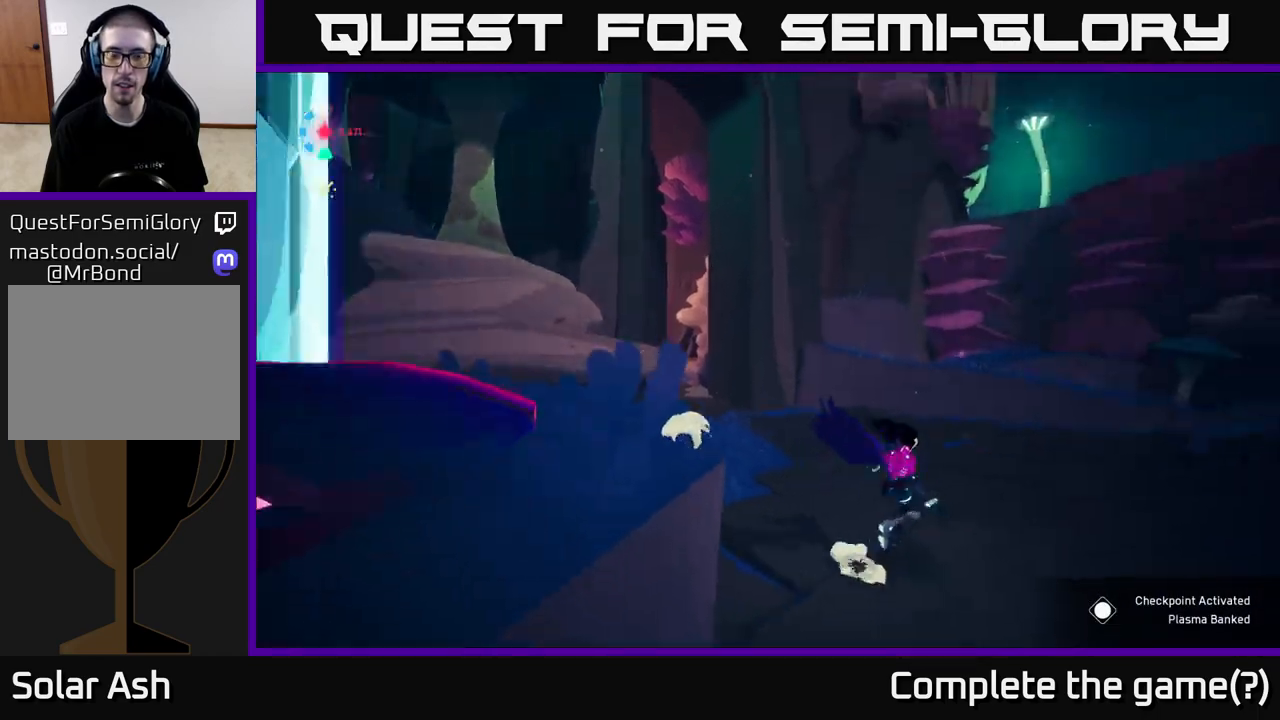
{"buttons": ["L2"], "left_stick": "up-right", "events": [[333, "L2", "down"]]}
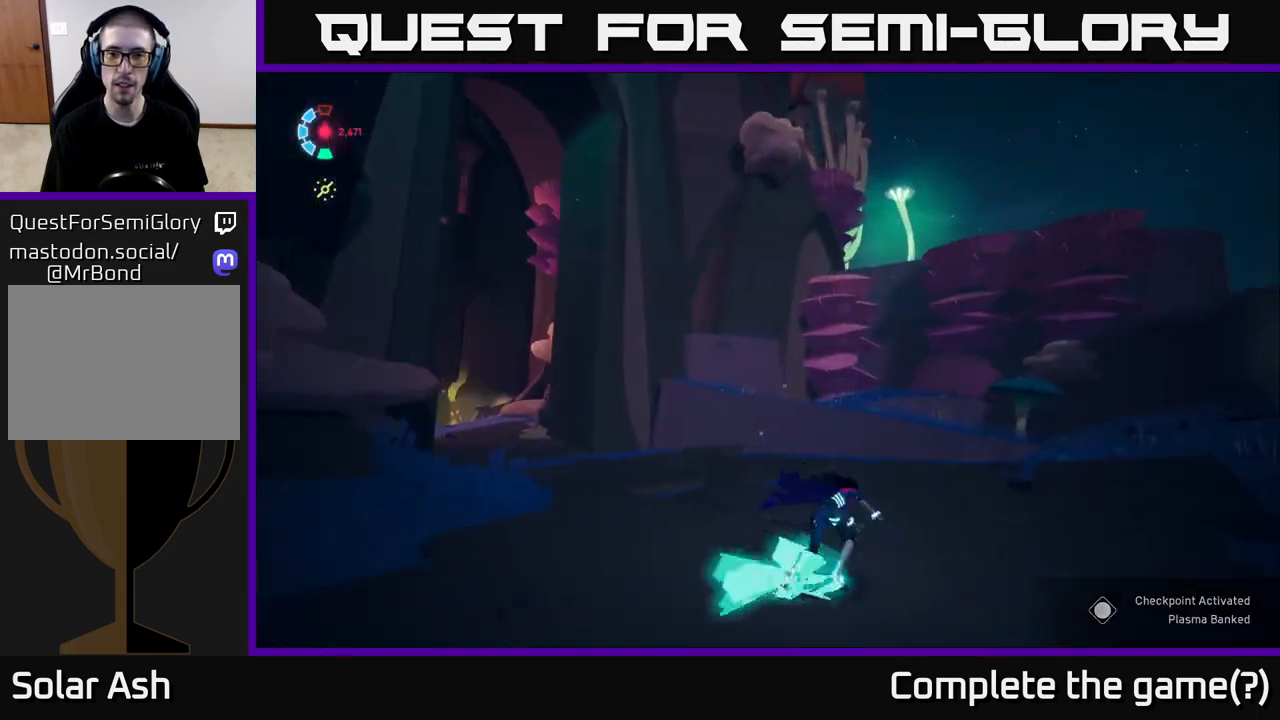
{"buttons": ["L2", "R2"], "left_stick": "up", "events": [[167, "left_stick", "up-left"], [333, "R2", "down"], [467, "left_stick", "up"]]}
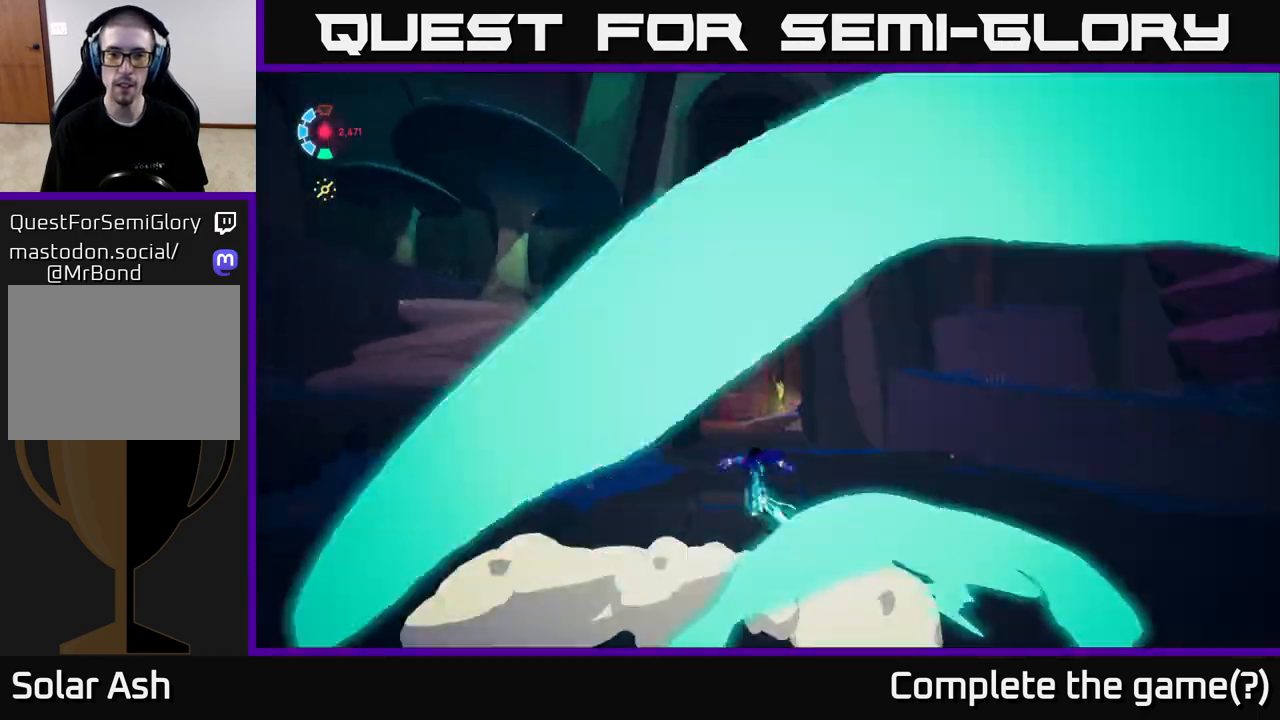
{"buttons": ["L2", "R2"], "left_stick": "up-right", "events": [[317, "left_stick", "up-right"]]}
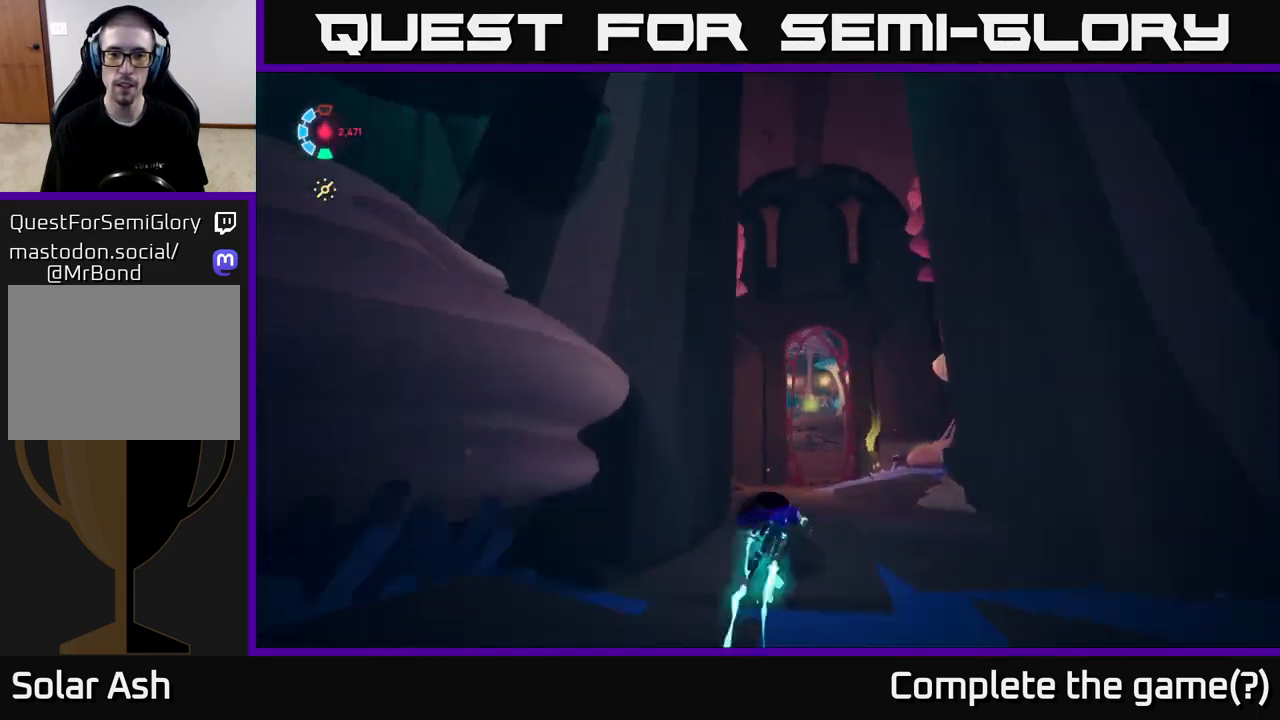
{"buttons": [], "left_stick": "up-right", "events": [[167, "R2", "up"], [200, "L2", "up"]]}
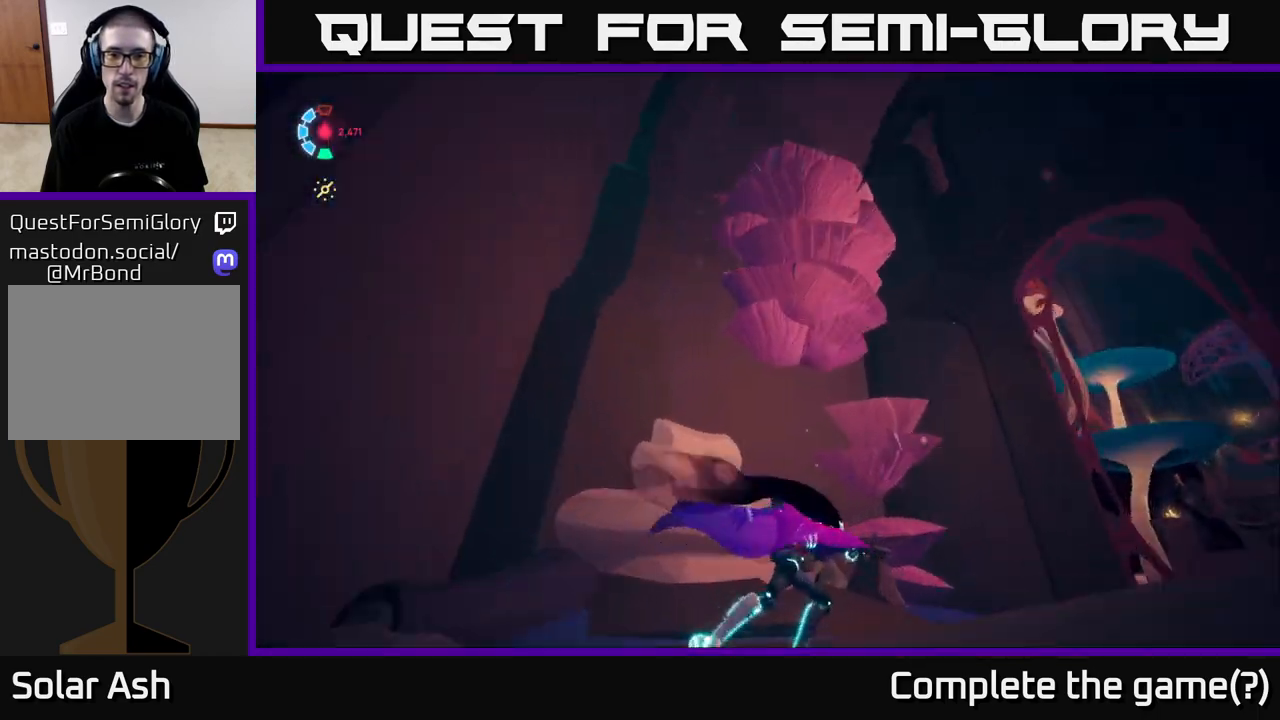
{"buttons": [], "left_stick": "up-right", "events": [[100, "left_stick", "center"], [300, "left_stick", "up-right"]]}
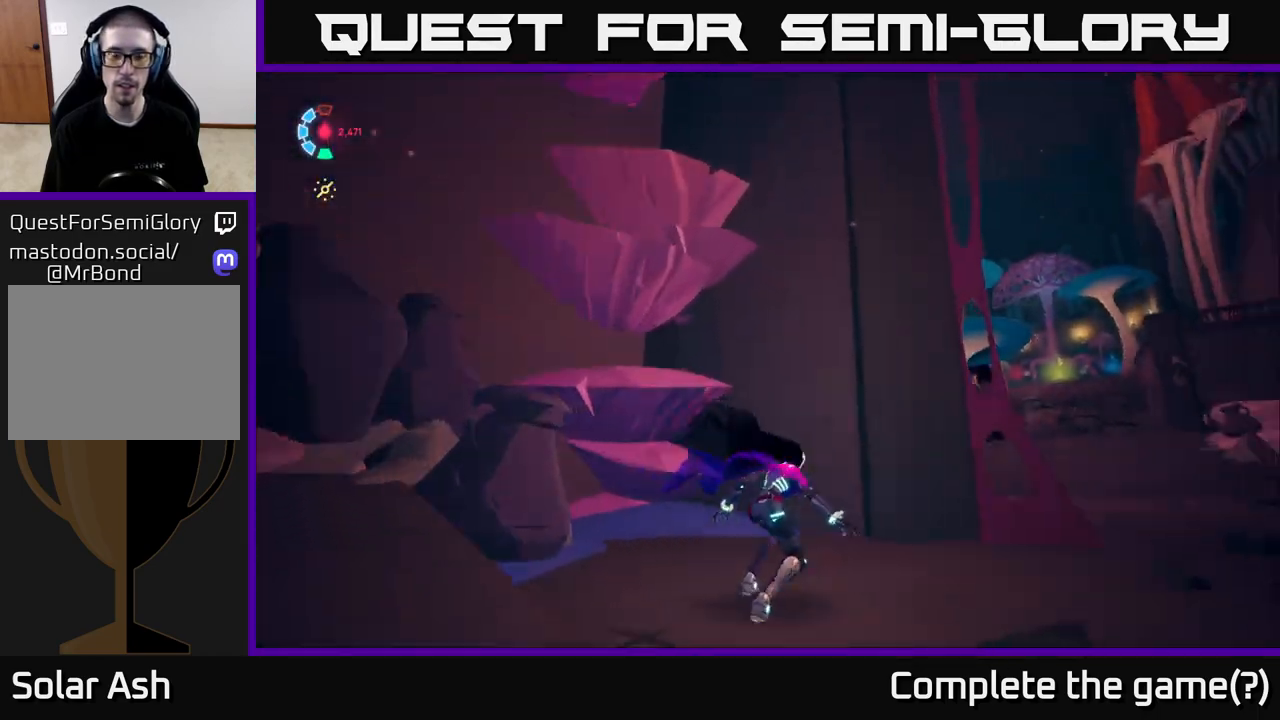
{"buttons": [], "left_stick": "up-right", "events": []}
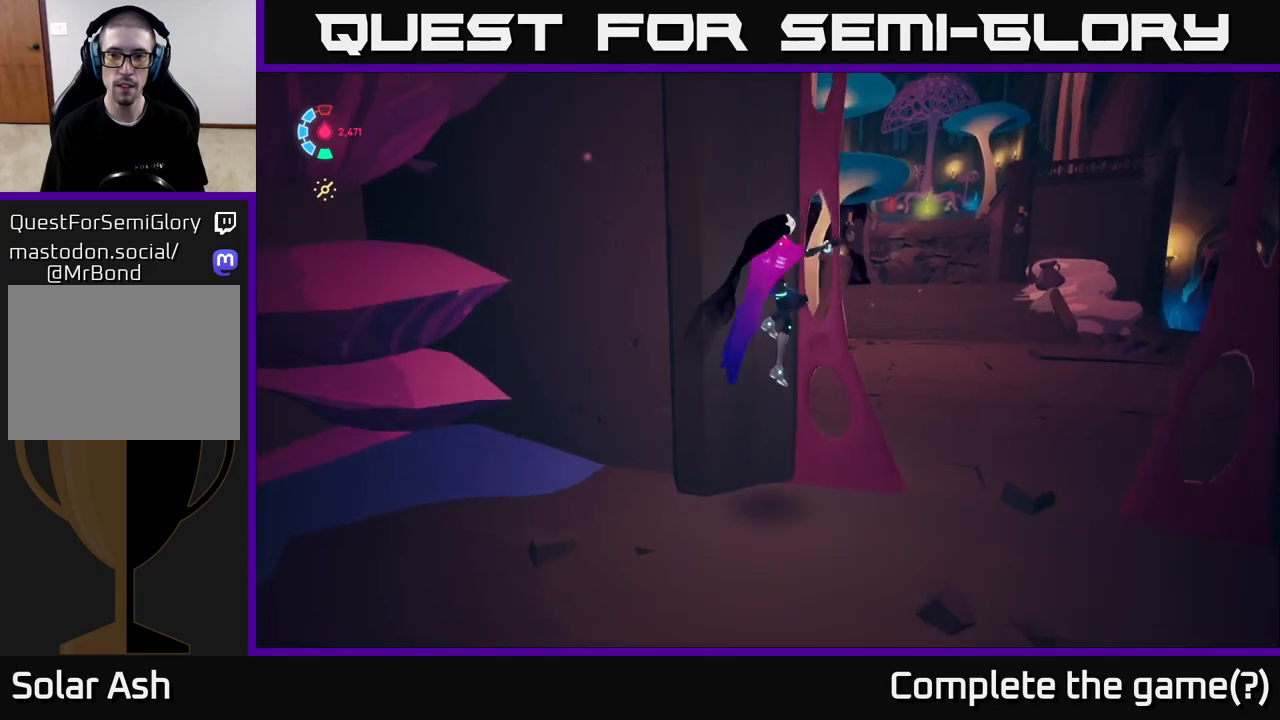
{"buttons": [], "left_stick": "up-right", "events": [[217, "left_stick", "right"], [450, "left_stick", "up-right"]]}
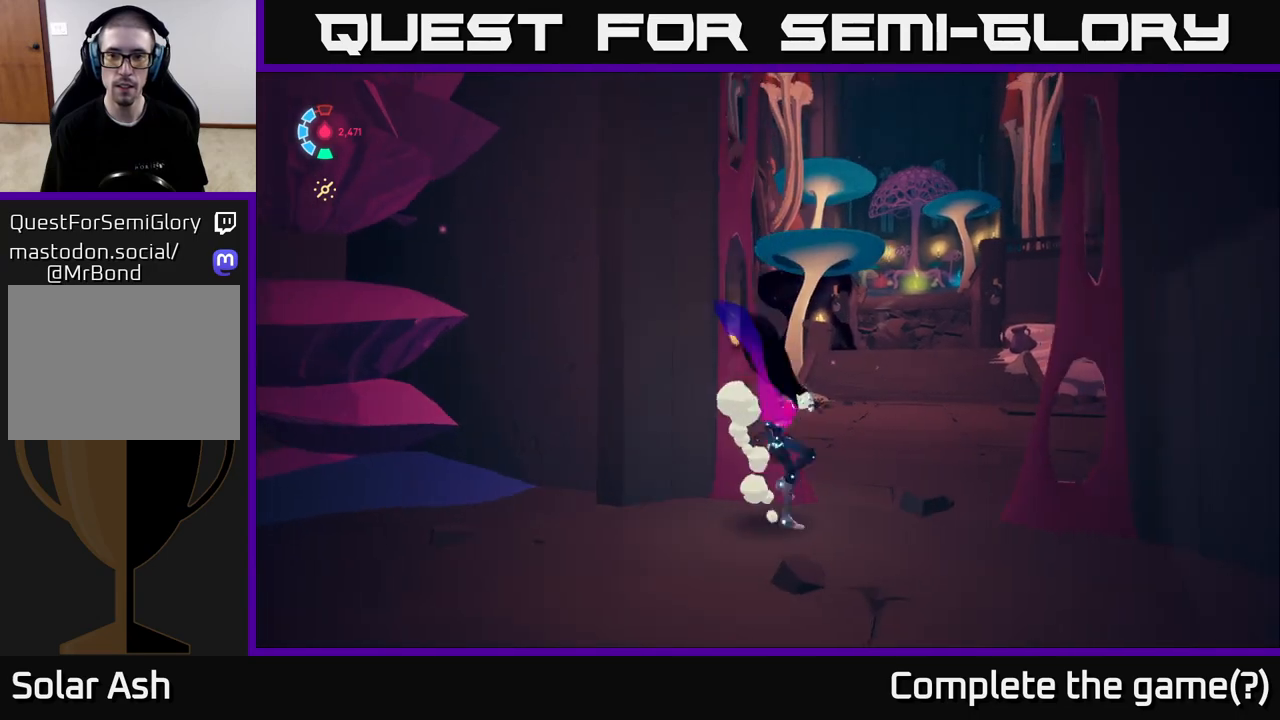
{"buttons": [], "left_stick": "up-right", "events": []}
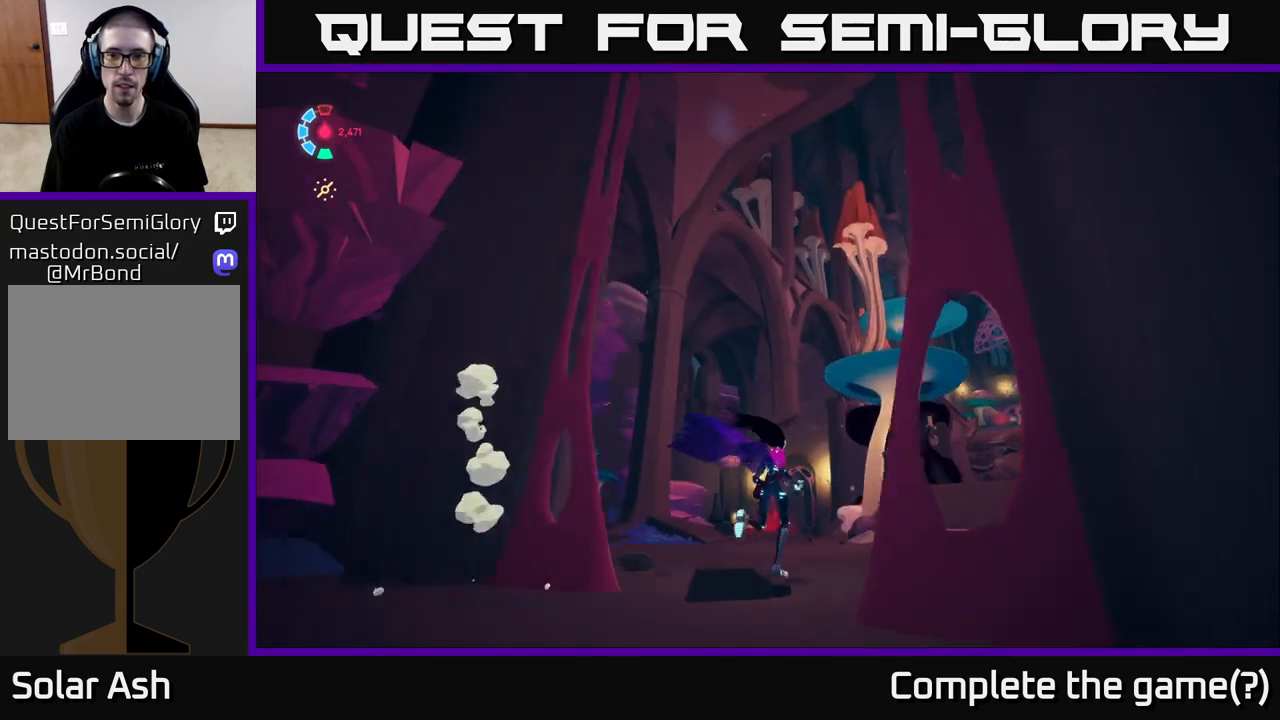
{"buttons": [], "left_stick": "up-right", "events": []}
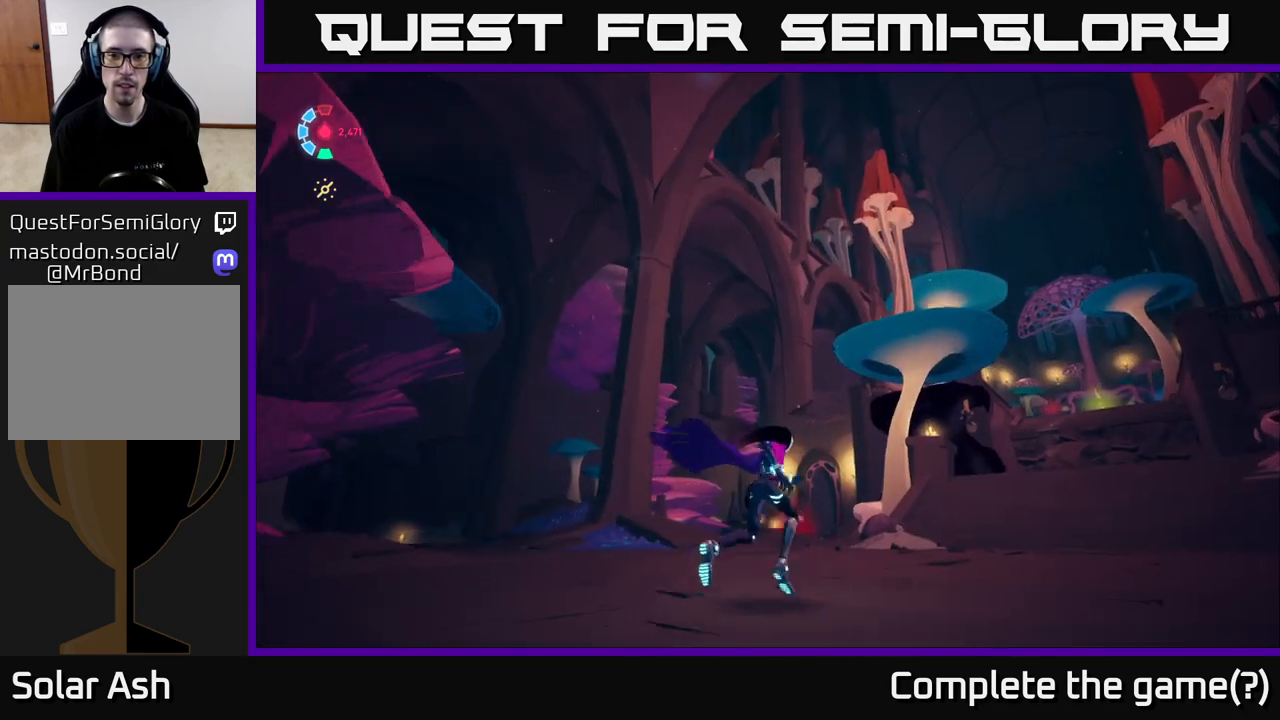
{"buttons": [], "left_stick": "up-right", "events": []}
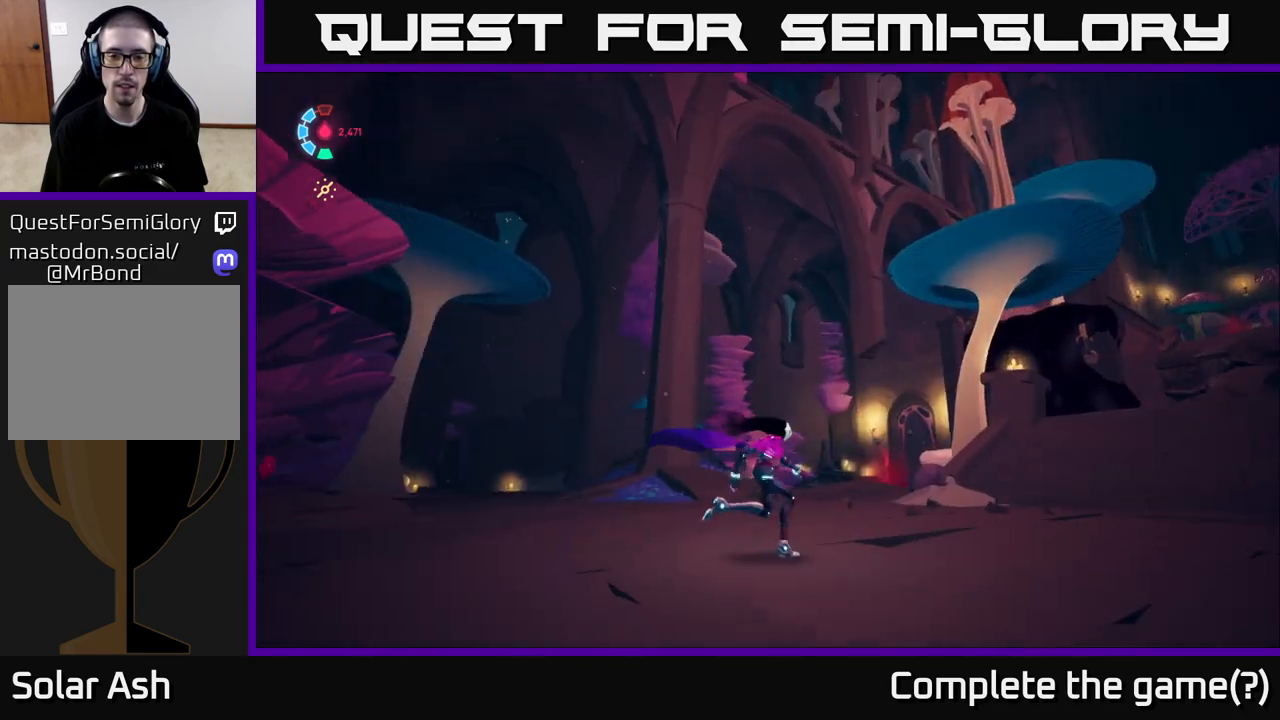
{"buttons": ["L2", "R2"], "left_stick": "up-right", "events": [[317, "L2", "down"], [350, "R2", "down"]]}
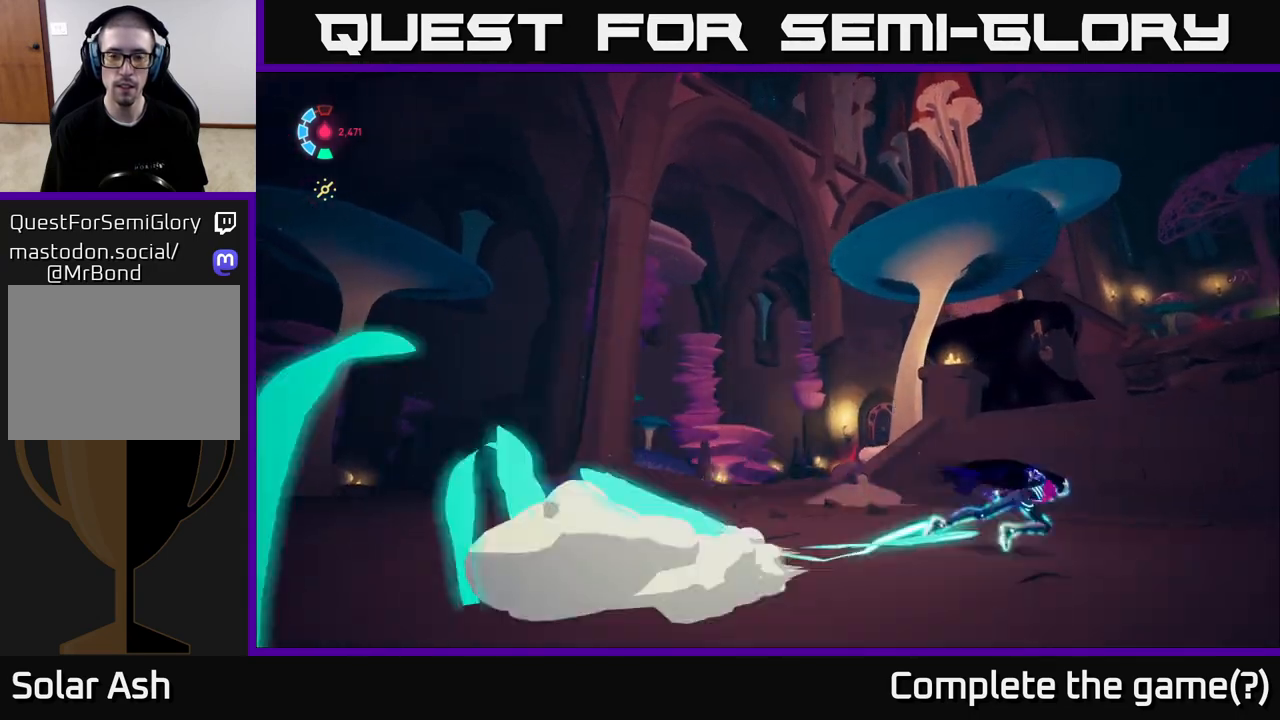
{"buttons": ["L2", "R2"], "left_stick": "up", "events": [[300, "left_stick", "up"]]}
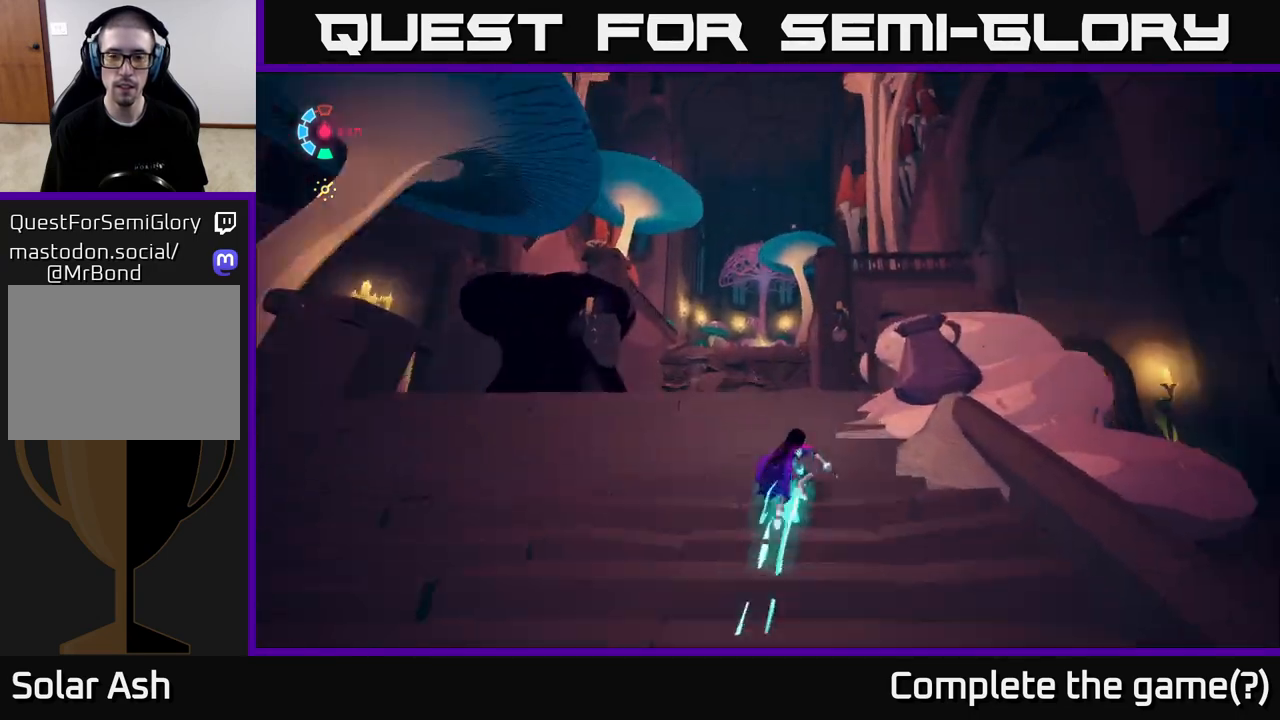
{"buttons": [], "left_stick": "down-right", "events": [[83, "R2", "up"], [100, "L2", "up"], [133, "left_stick", "down"], [483, "left_stick", "down-right"]]}
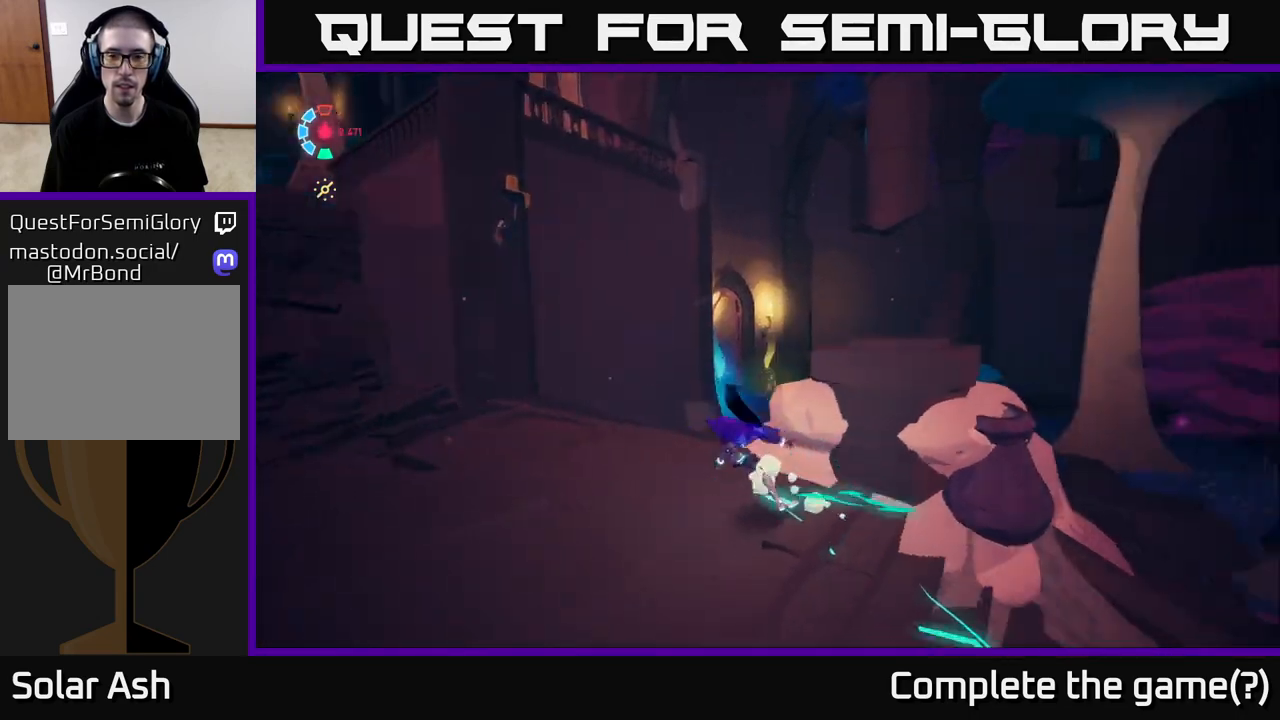
{"buttons": ["L2", "R2"], "left_stick": "up-right", "events": [[100, "left_stick", "right"], [350, "L2", "down"], [417, "R2", "down"], [433, "left_stick", "up-right"]]}
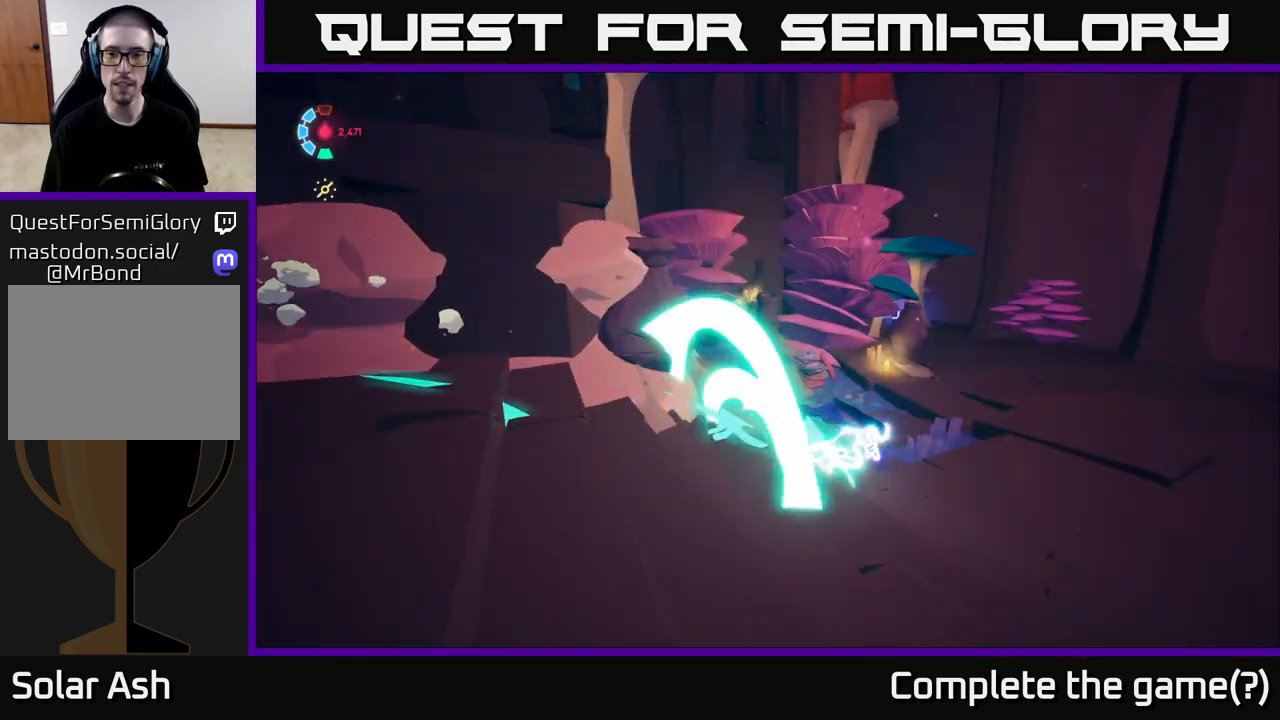
{"buttons": ["L2", "R2"], "left_stick": "up-right", "events": []}
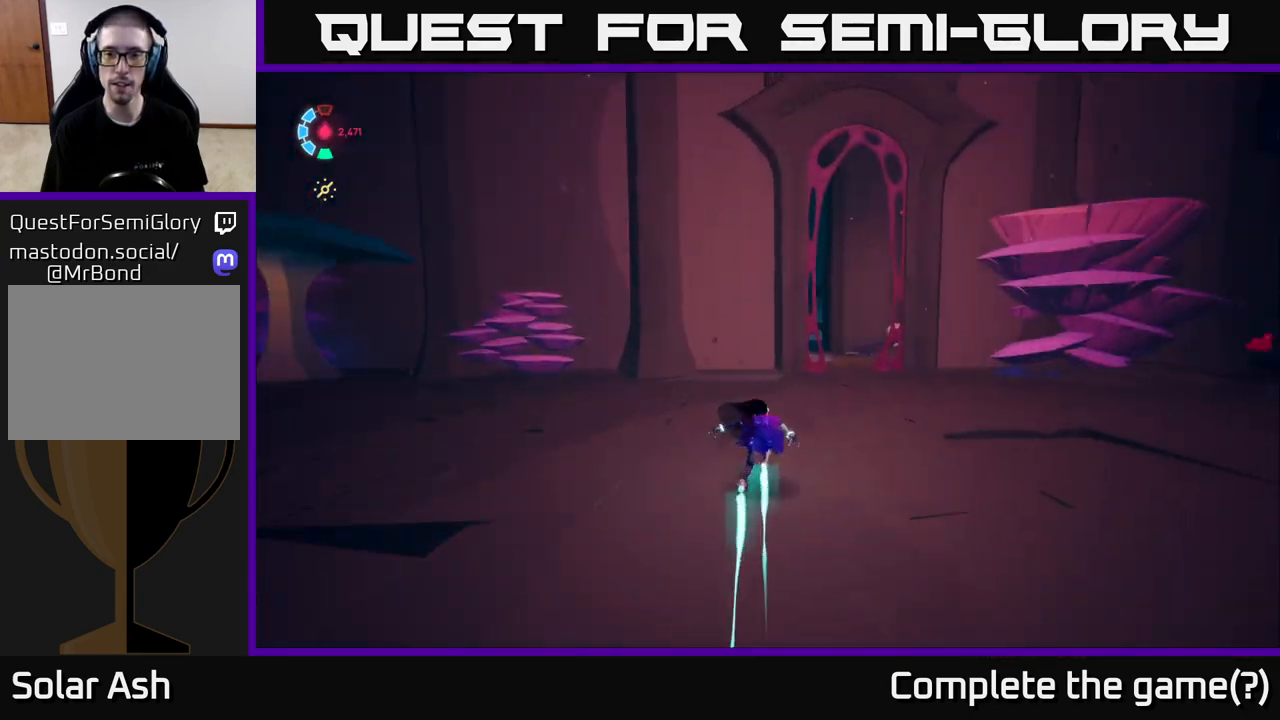
{"buttons": ["L2", "R2"], "left_stick": "up-right", "events": [[233, "left_stick", "up"], [367, "left_stick", "up-right"]]}
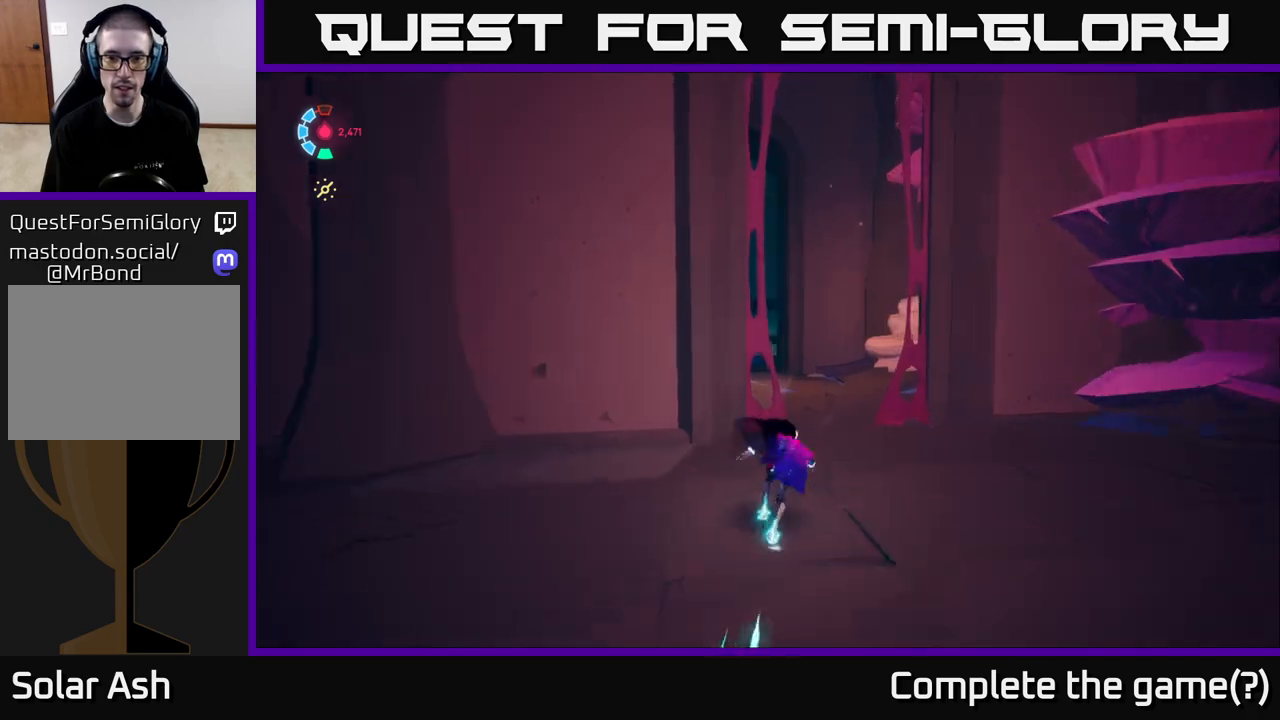
{"buttons": [], "left_stick": "up-right", "events": [[133, "left_stick", "up"], [267, "left_stick", "up-right"], [383, "L2", "up"], [383, "R2", "up"]]}
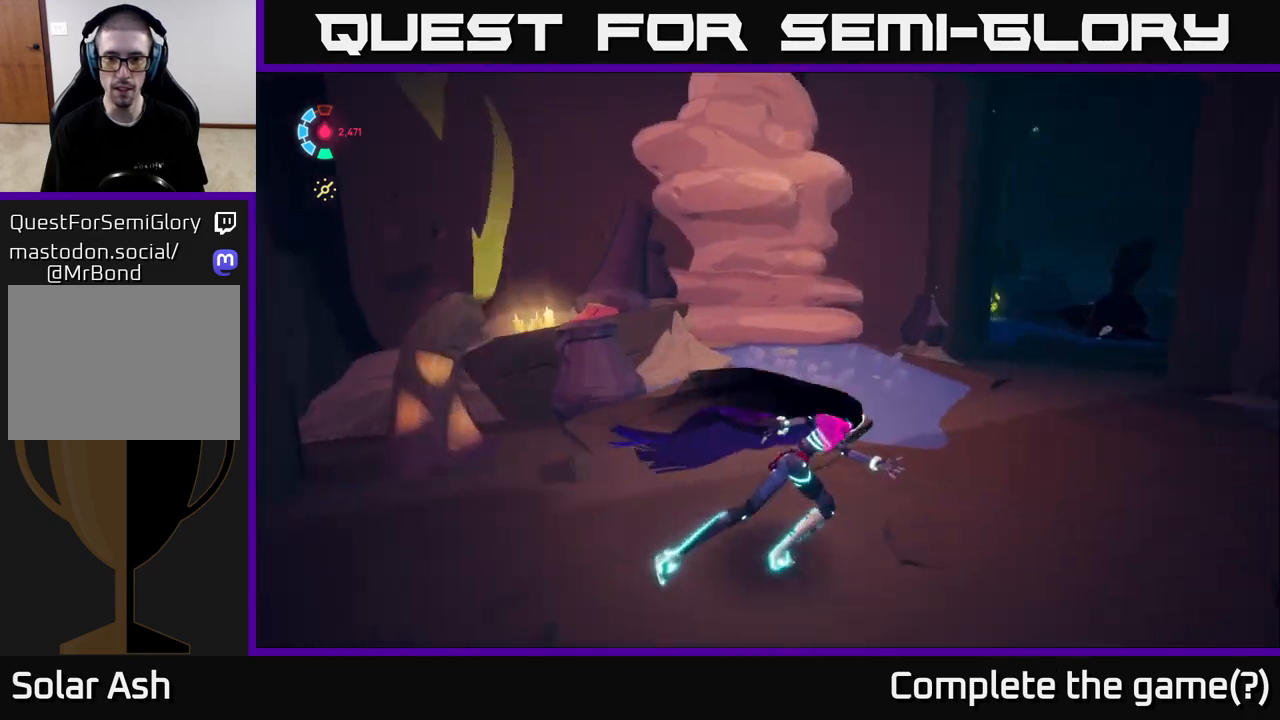
{"buttons": [], "left_stick": "center", "events": [[50, "left_stick", "up"], [200, "left_stick", "center"]]}
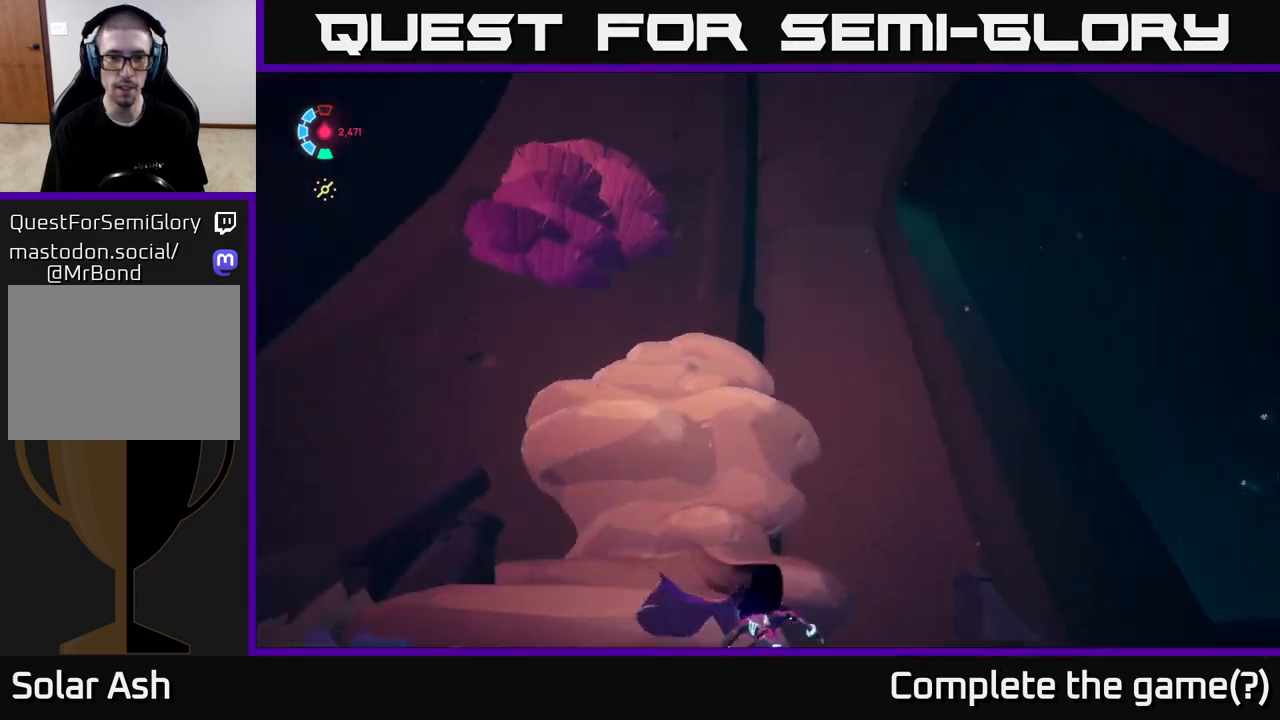
{"buttons": [], "left_stick": "right", "events": [[500, "left_stick", "right"]]}